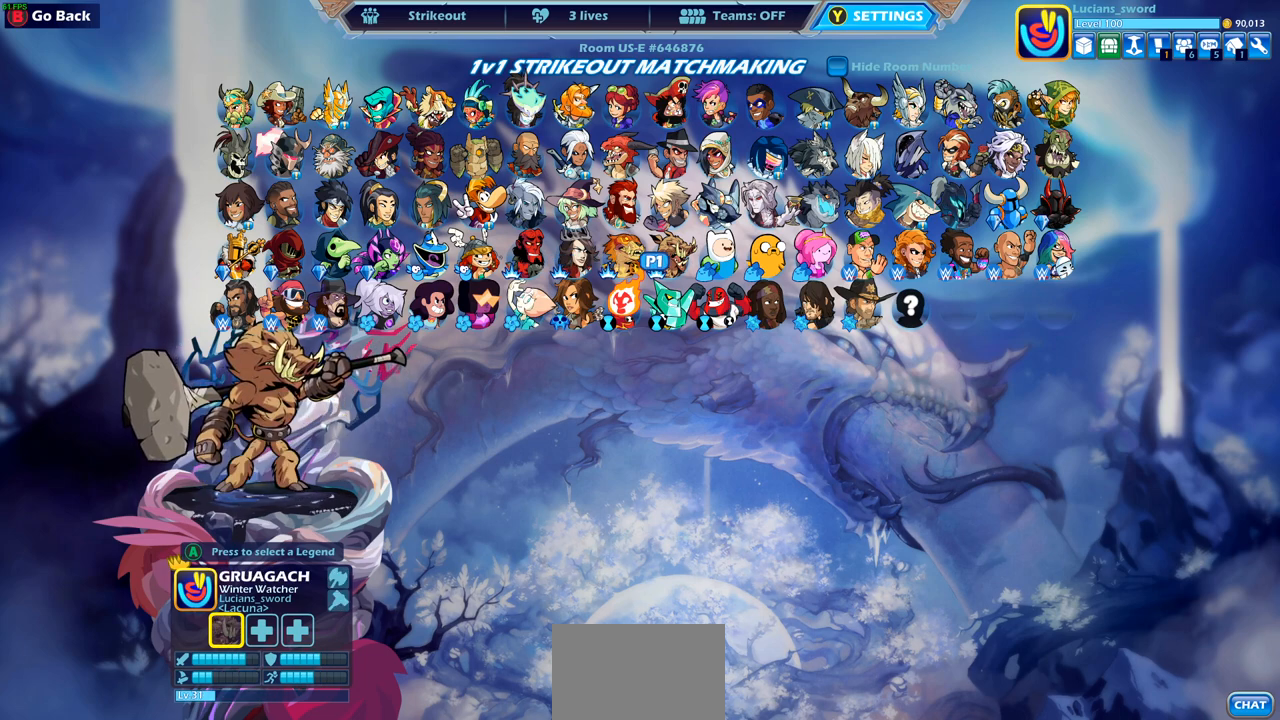
Gameplay with a controller (PlayStation layout); each line is a JSON object with the inputs held at the frame after it. "events" lists button and stick changes between this image and that frame as [ms after this image, input, new state], when the widget could be followed in between.
{"buttons": [], "left_stick": "center", "right_stick": "center", "events": []}
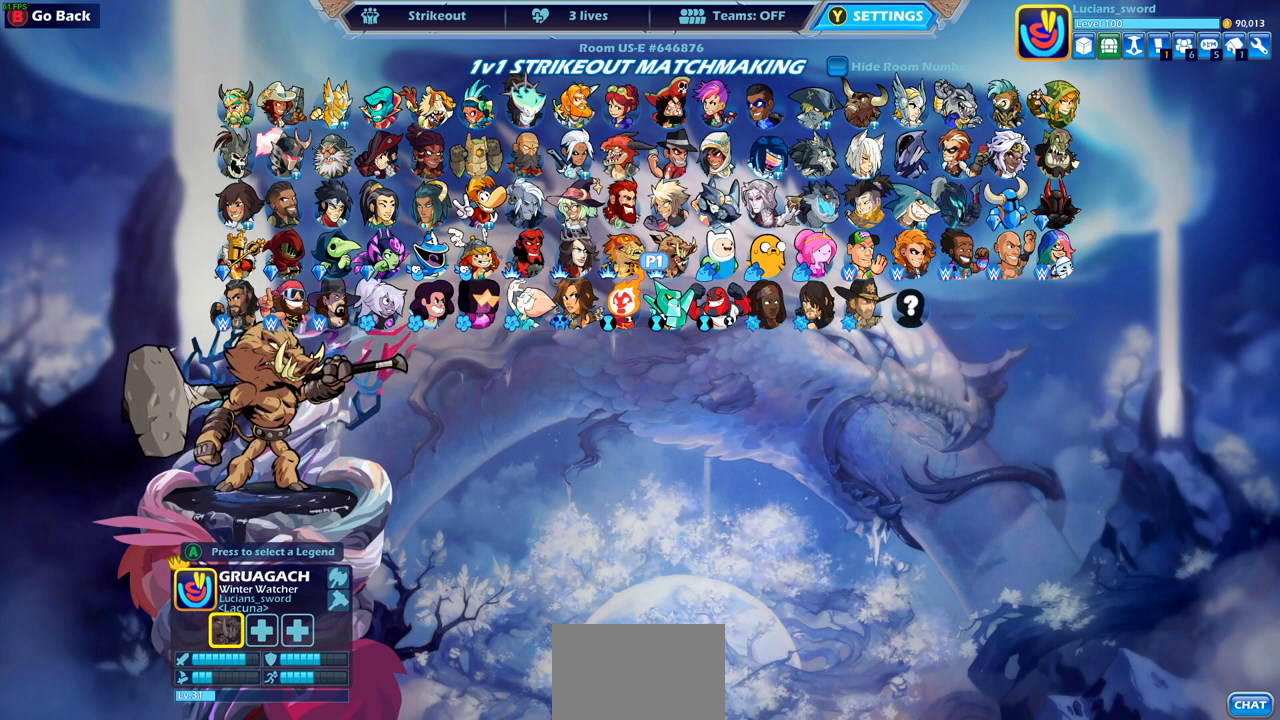
{"buttons": [], "left_stick": "center", "right_stick": "center", "events": []}
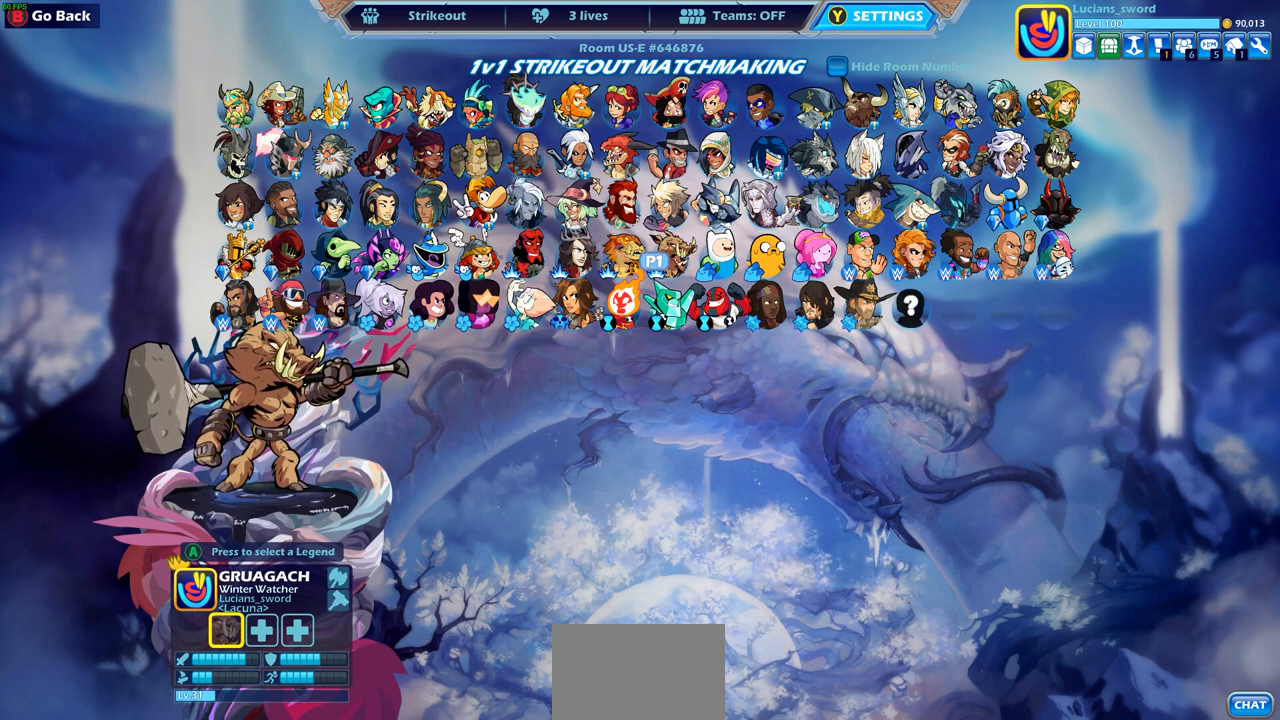
{"buttons": [], "left_stick": "center", "right_stick": "center", "events": []}
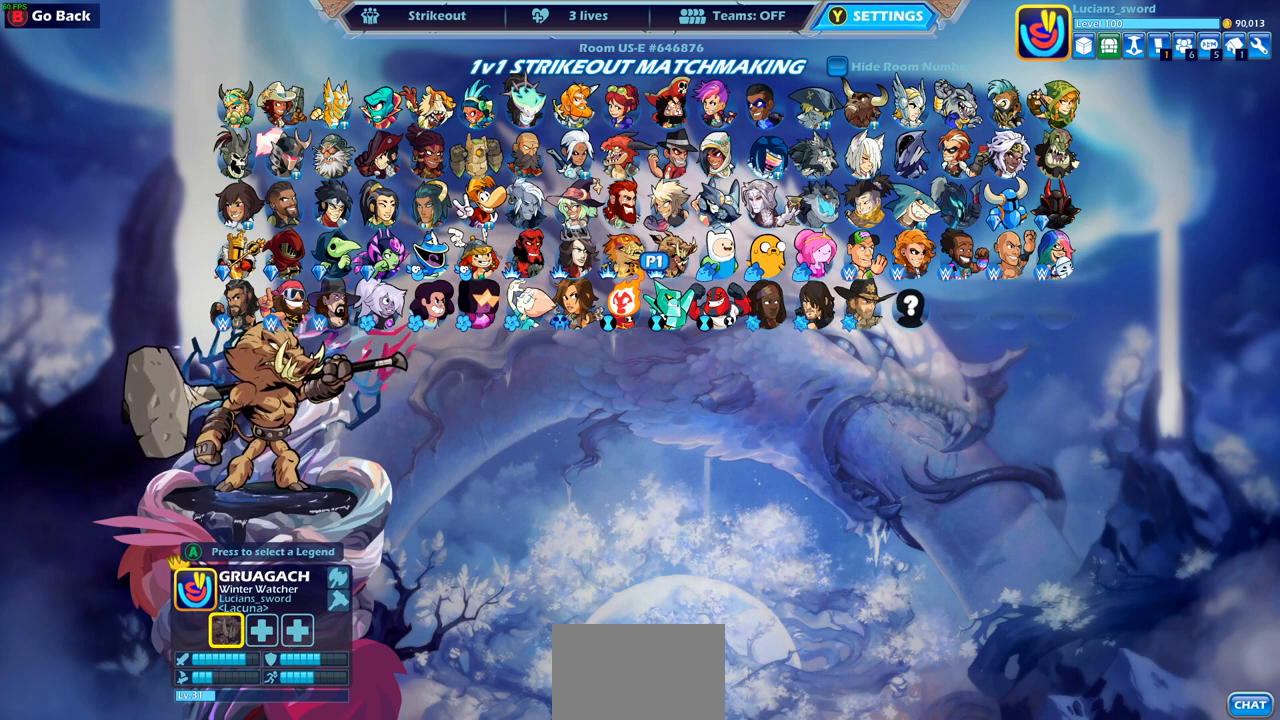
{"buttons": ["DPAD_RIGHT"], "left_stick": "center", "right_stick": "center", "events": [[33, "DPAD_UP", "down"], [133, "DPAD_UP", "up"], [450, "DPAD_RIGHT", "down"]]}
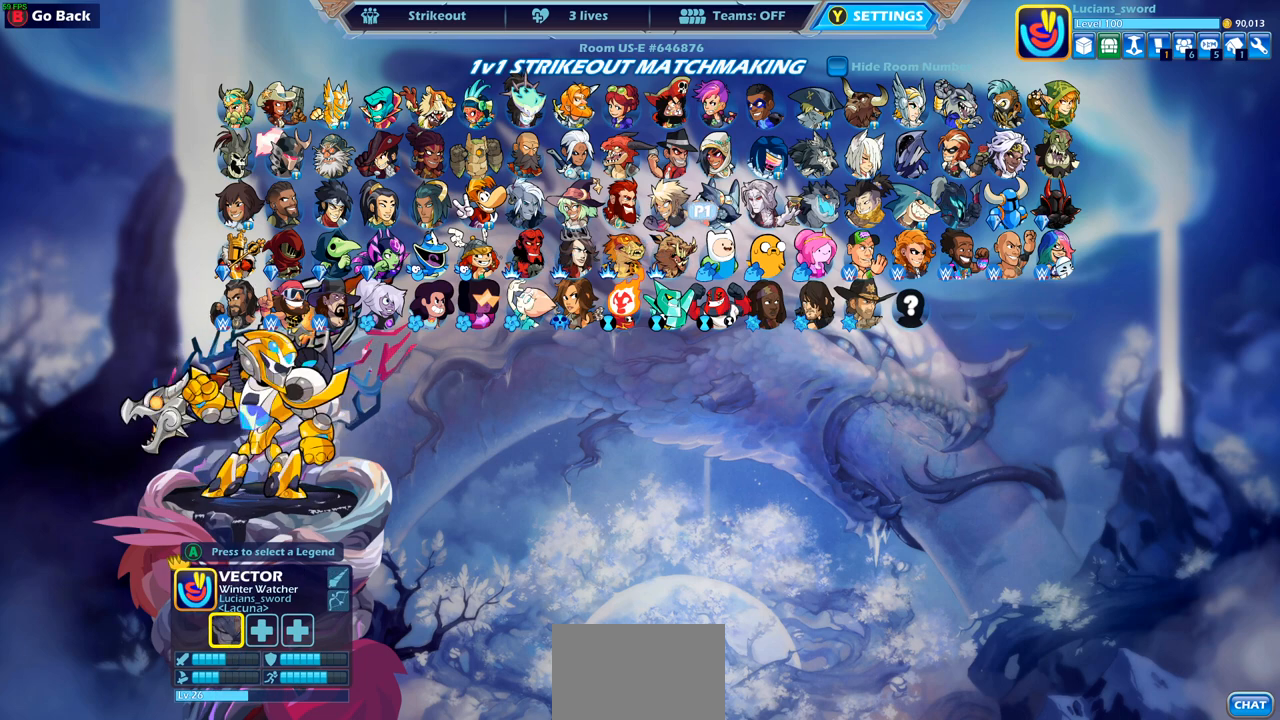
{"buttons": ["DPAD_DOWN"], "left_stick": "center", "right_stick": "center", "events": [[33, "DPAD_RIGHT", "up"], [133, "DPAD_RIGHT", "down"], [250, "DPAD_RIGHT", "up"], [450, "DPAD_DOWN", "down"]]}
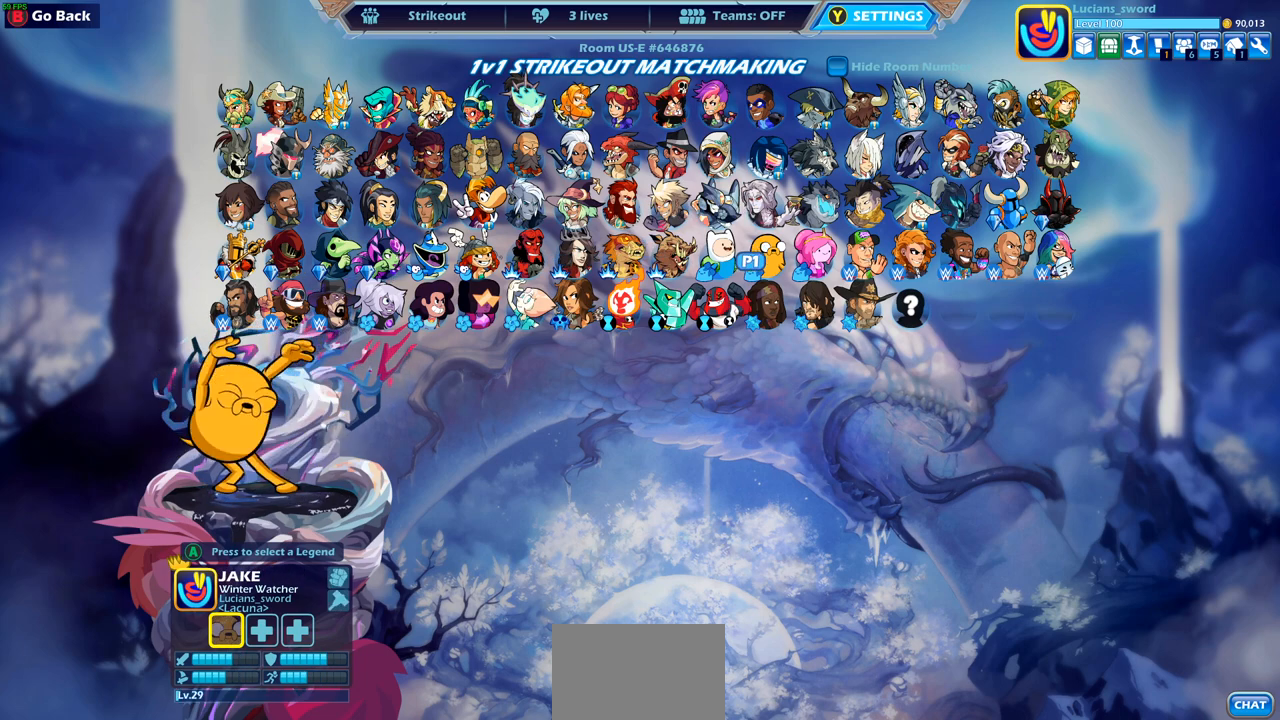
{"buttons": ["DPAD_LEFT"], "left_stick": "center", "right_stick": "center", "events": [[33, "DPAD_DOWN", "up"], [250, "DPAD_LEFT", "down"], [333, "DPAD_LEFT", "up"], [450, "DPAD_LEFT", "down"]]}
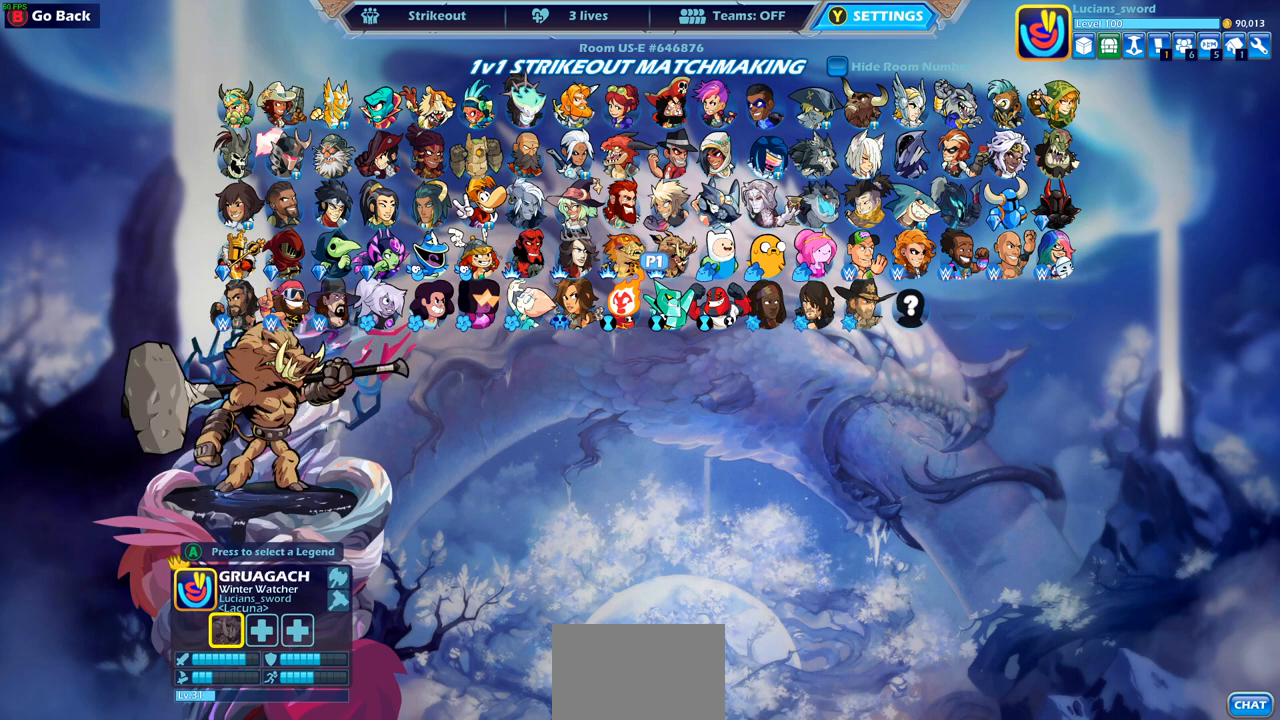
{"buttons": [], "left_stick": "center", "right_stick": "center", "events": [[17, "DPAD_LEFT", "up"]]}
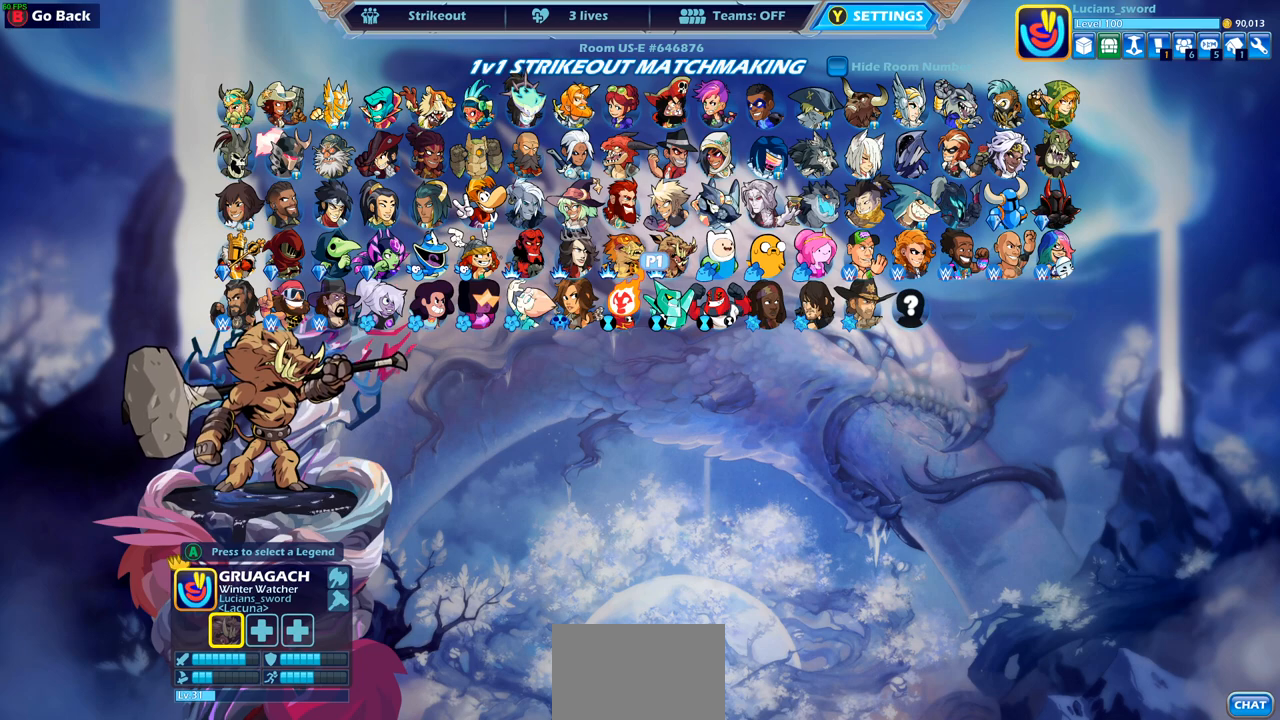
{"buttons": [], "left_stick": "center", "right_stick": "center", "events": [[183, "DPAD_UP", "down"], [300, "DPAD_UP", "up"]]}
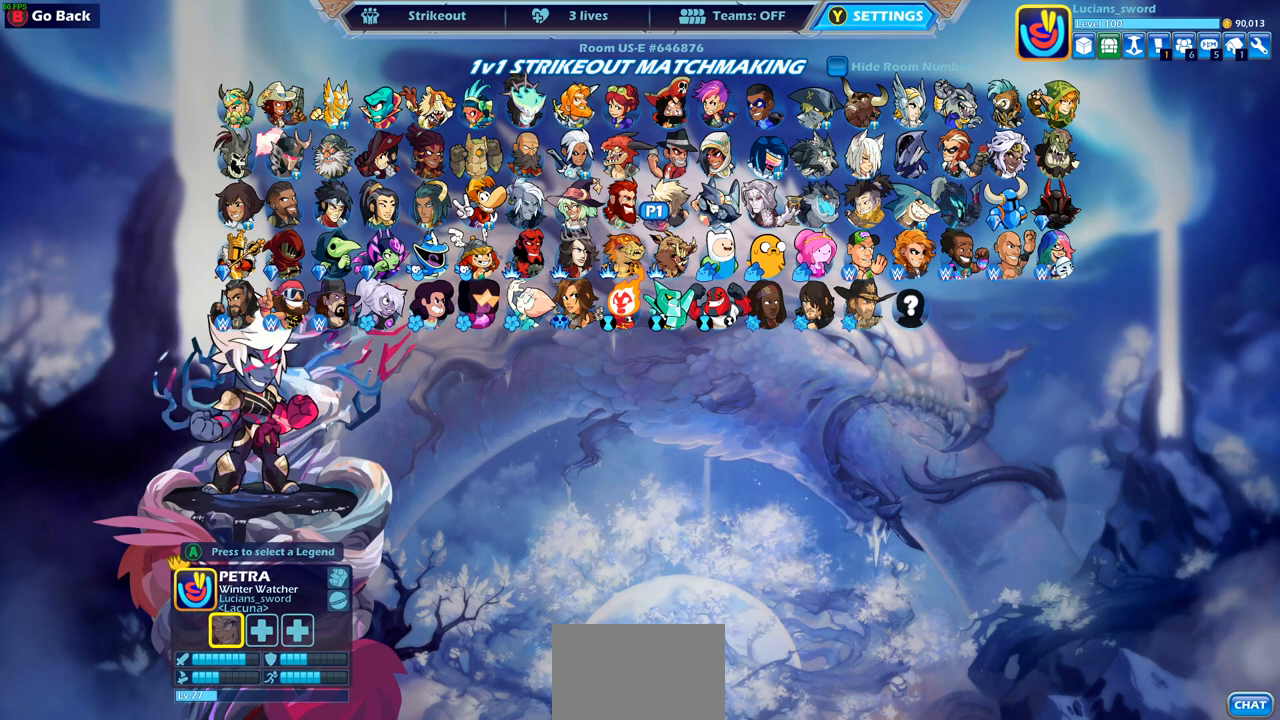
{"buttons": [], "left_stick": "center", "right_stick": "center", "events": [[317, "DPAD_RIGHT", "down"], [400, "DPAD_RIGHT", "up"]]}
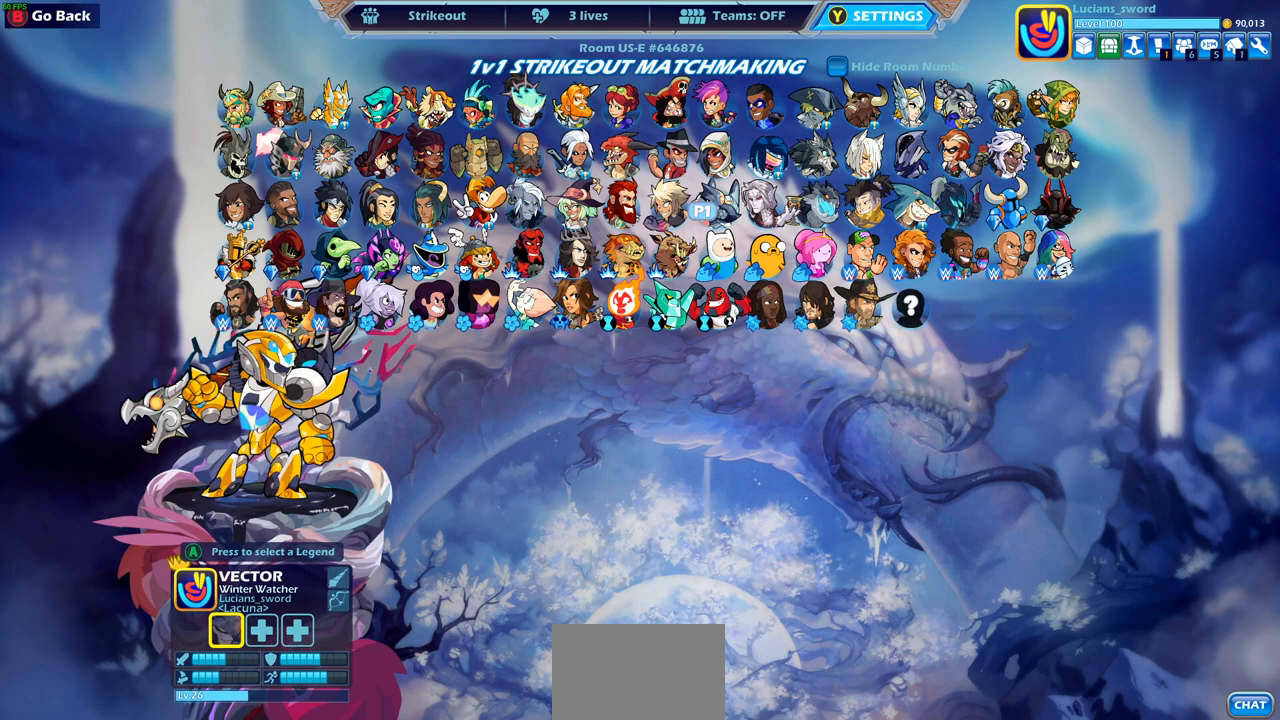
{"buttons": [], "left_stick": "center", "right_stick": "center", "events": [[17, "DPAD_UP", "down"], [100, "DPAD_UP", "up"], [217, "DPAD_LEFT", "down"], [300, "DPAD_LEFT", "up"], [383, "DPAD_LEFT", "down"], [450, "DPAD_LEFT", "up"]]}
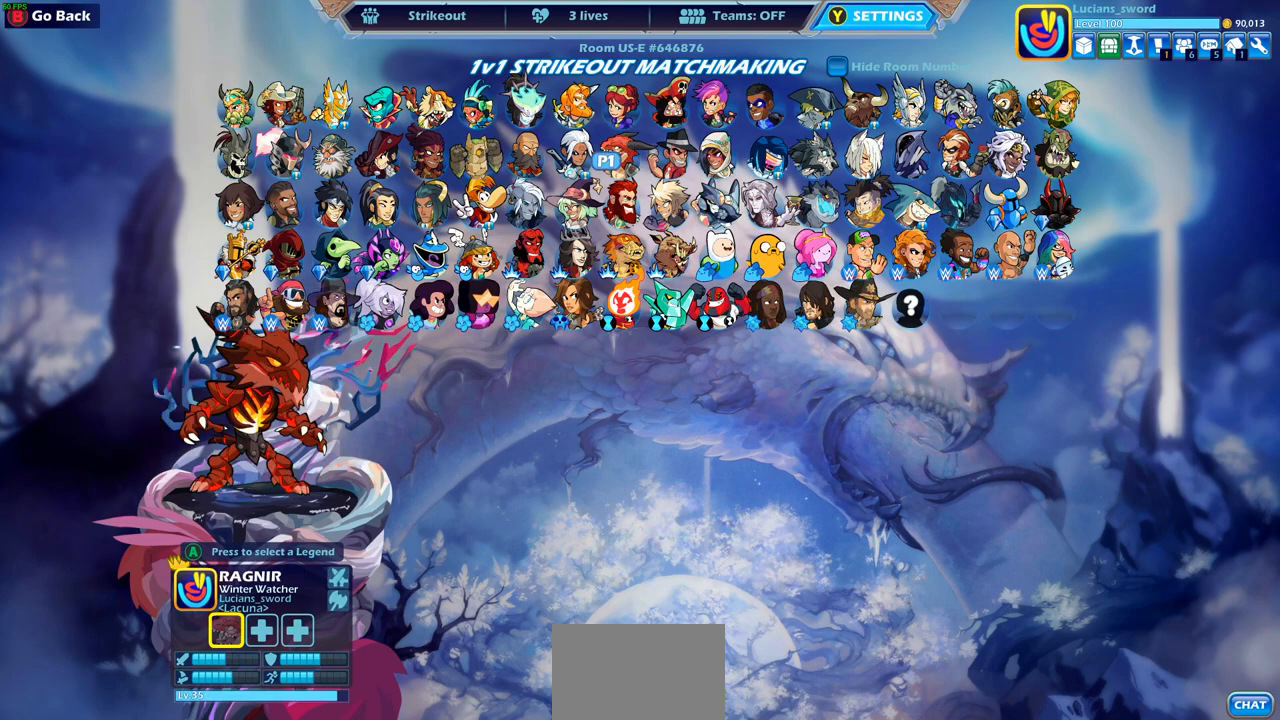
{"buttons": ["CROSS"], "left_stick": "center", "right_stick": "center", "events": [[133, "CROSS", "down"], [233, "CROSS", "up"], [500, "CROSS", "down"]]}
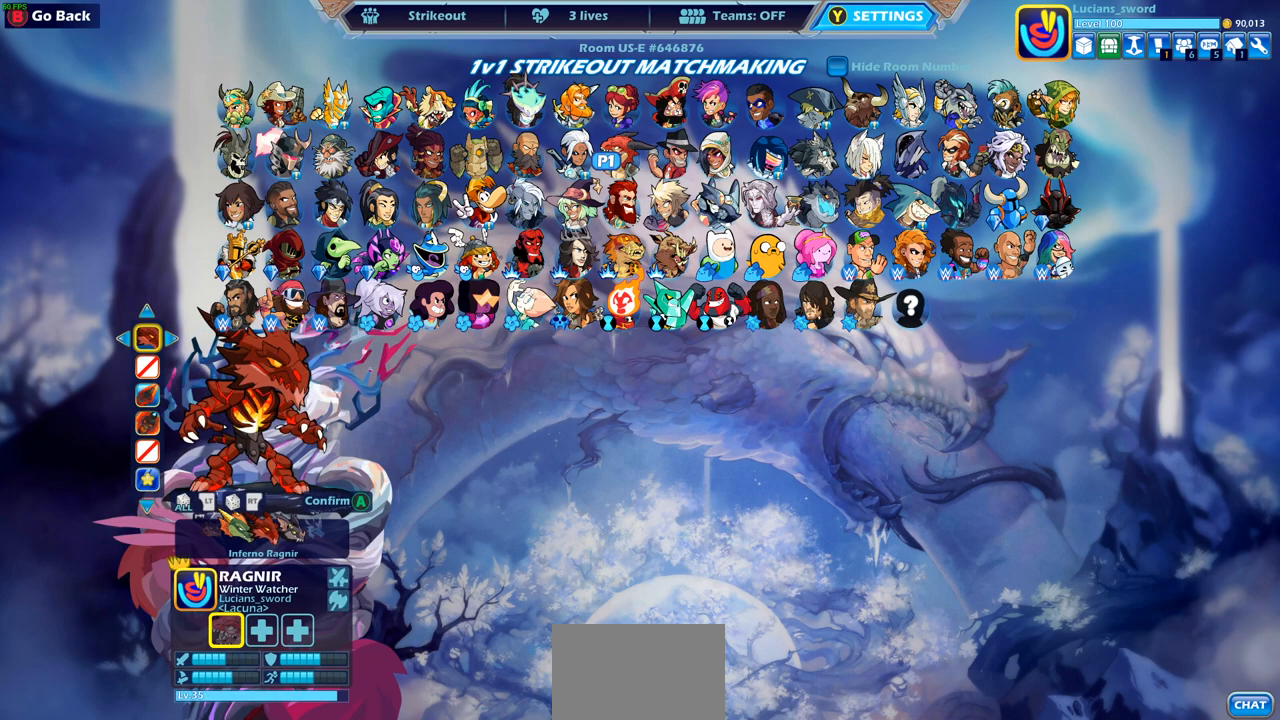
{"buttons": [], "left_stick": "center", "right_stick": "center", "events": [[117, "CROSS", "up"]]}
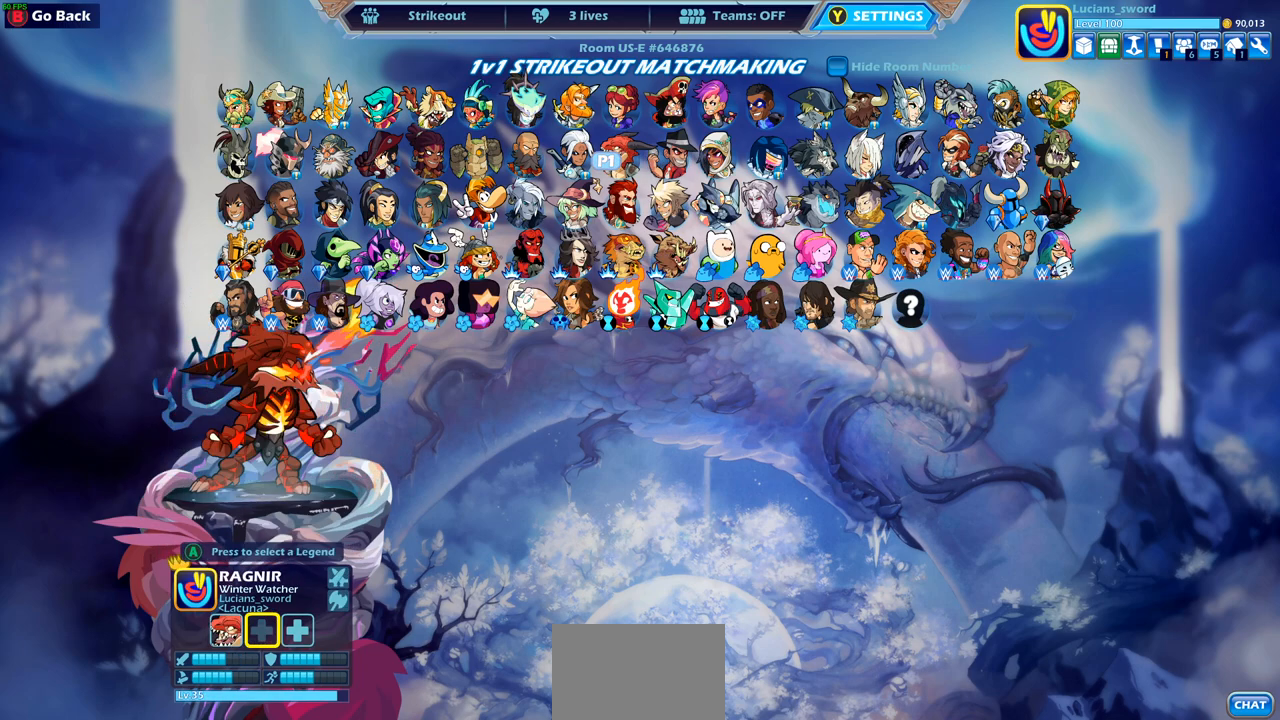
{"buttons": [], "left_stick": "center", "right_stick": "center", "events": [[83, "DPAD_DOWN", "down"], [183, "DPAD_DOWN", "up"], [333, "DPAD_DOWN", "down"], [417, "DPAD_DOWN", "up"]]}
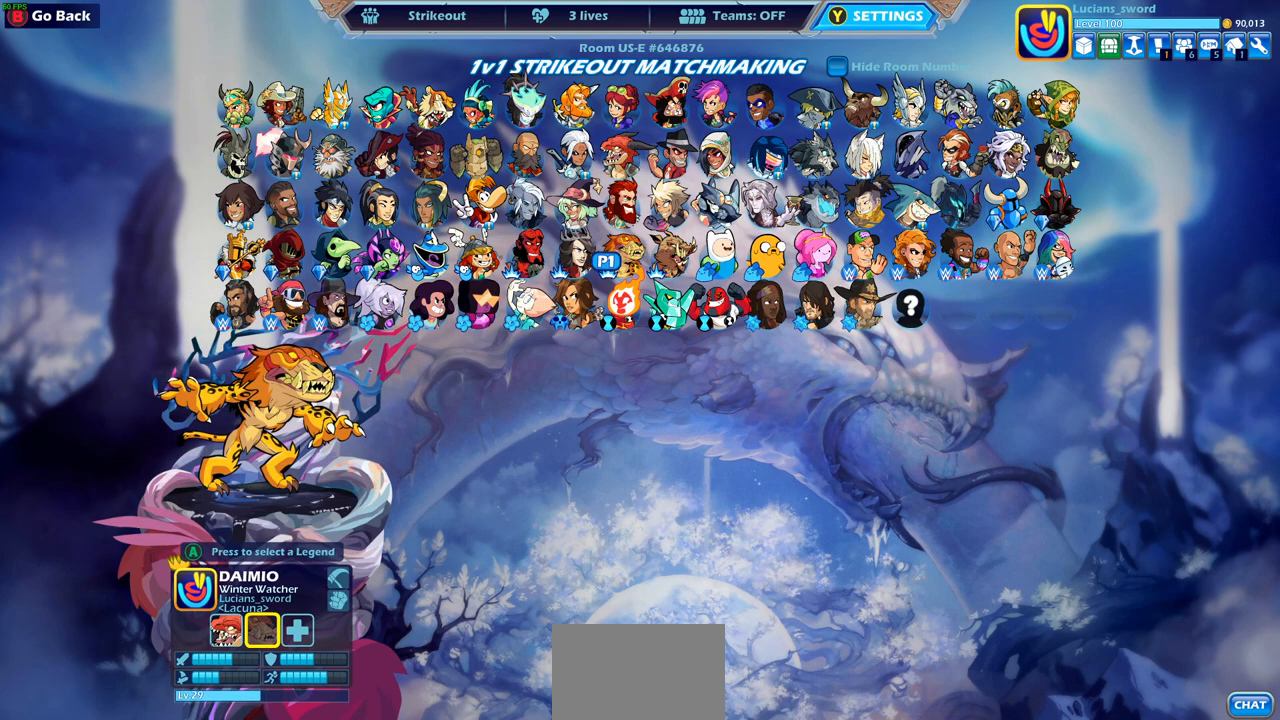
{"buttons": ["DPAD_UP"], "left_stick": "center", "right_stick": "center", "events": [[50, "DPAD_LEFT", "down"], [150, "DPAD_LEFT", "up"], [233, "DPAD_LEFT", "down"], [317, "DPAD_LEFT", "up"], [417, "DPAD_UP", "down"]]}
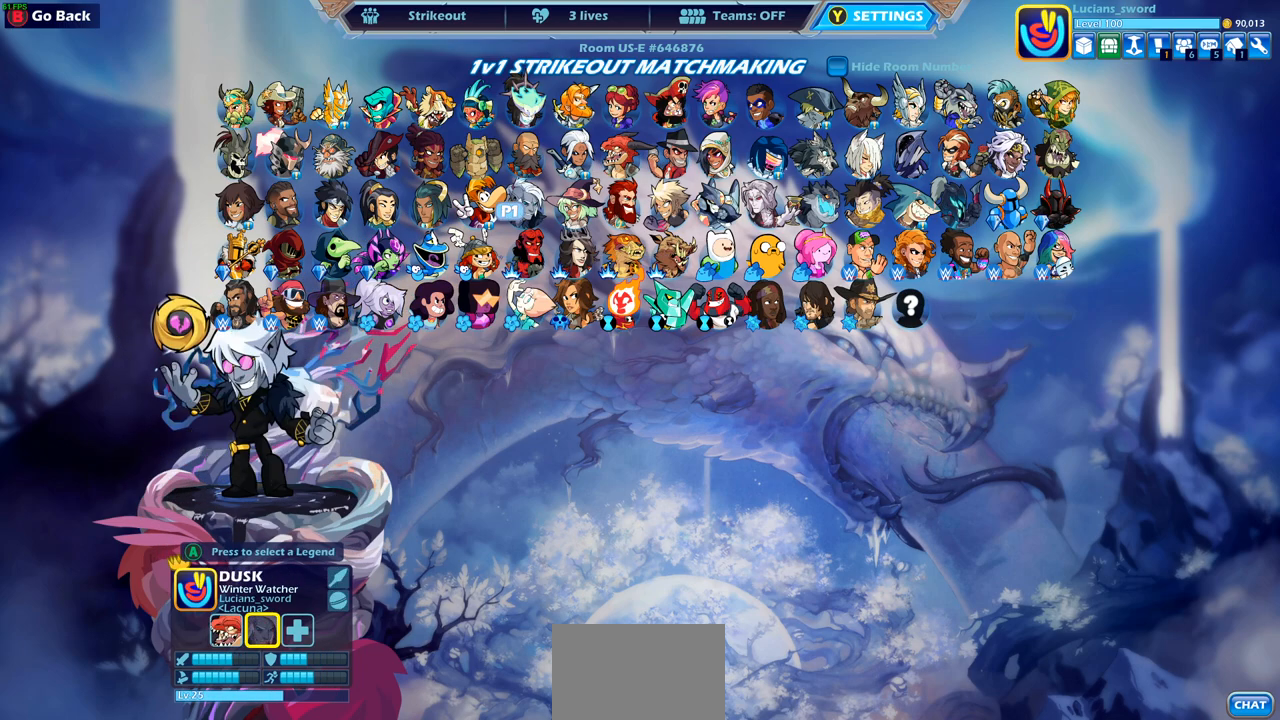
{"buttons": [], "left_stick": "center", "right_stick": "center", "events": [[33, "DPAD_UP", "up"], [200, "DPAD_LEFT", "down"], [300, "DPAD_LEFT", "up"], [350, "DPAD_LEFT", "down"], [450, "DPAD_LEFT", "up"]]}
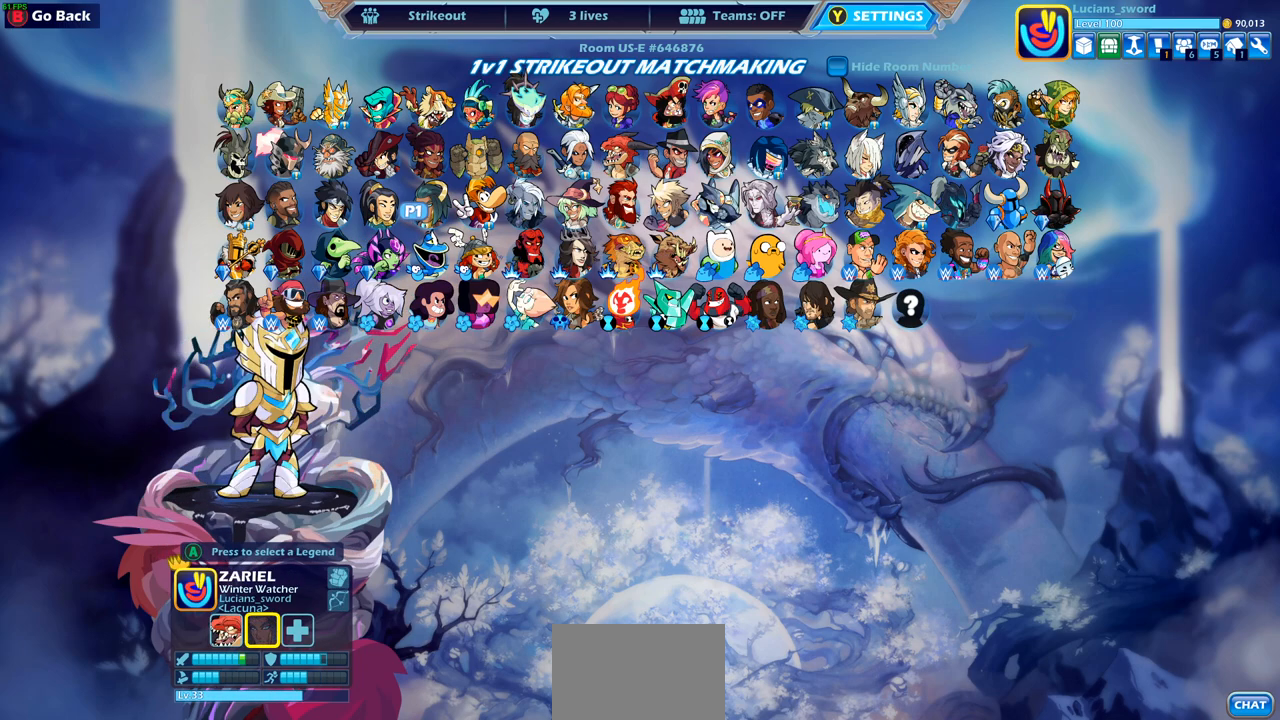
{"buttons": [], "left_stick": "center", "right_stick": "center", "events": [[50, "CROSS", "down"], [150, "CROSS", "up"], [300, "CROSS", "down"], [417, "CROSS", "up"]]}
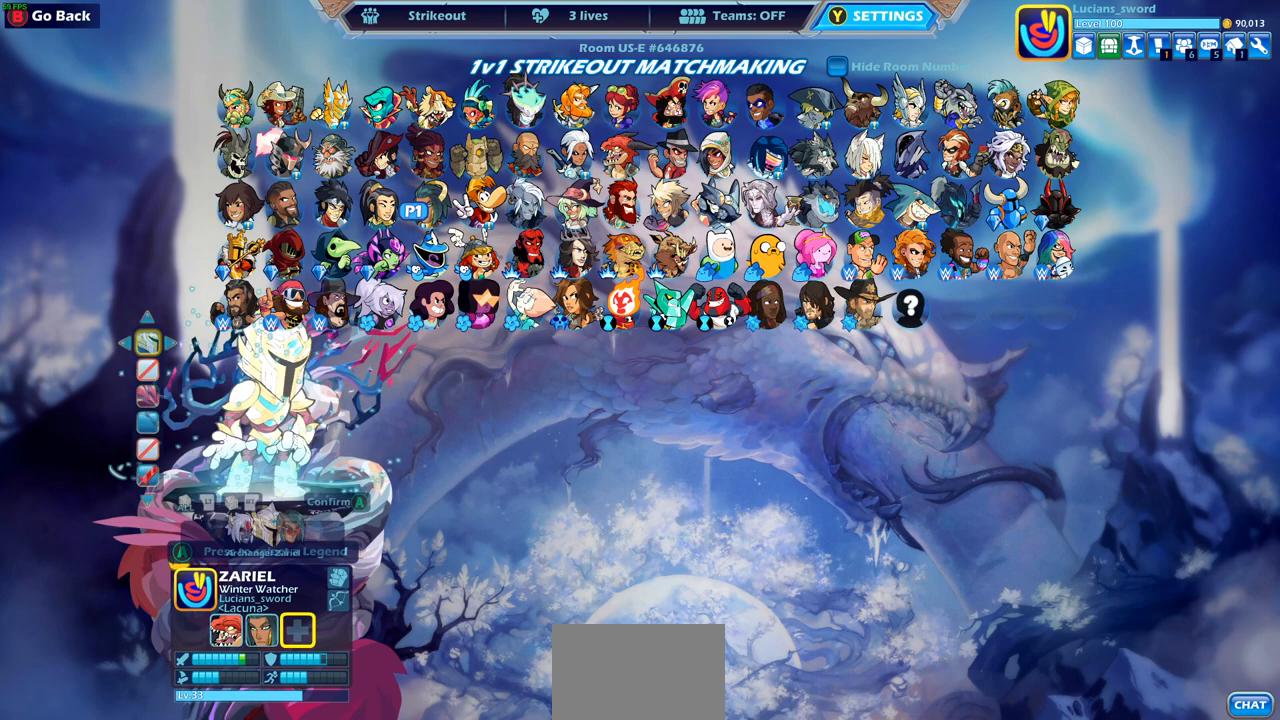
{"buttons": ["DPAD_RIGHT"], "left_stick": "center", "right_stick": "center", "events": [[150, "DPAD_RIGHT", "down"], [233, "DPAD_RIGHT", "up"], [333, "DPAD_RIGHT", "down"], [417, "DPAD_RIGHT", "up"], [500, "DPAD_RIGHT", "down"]]}
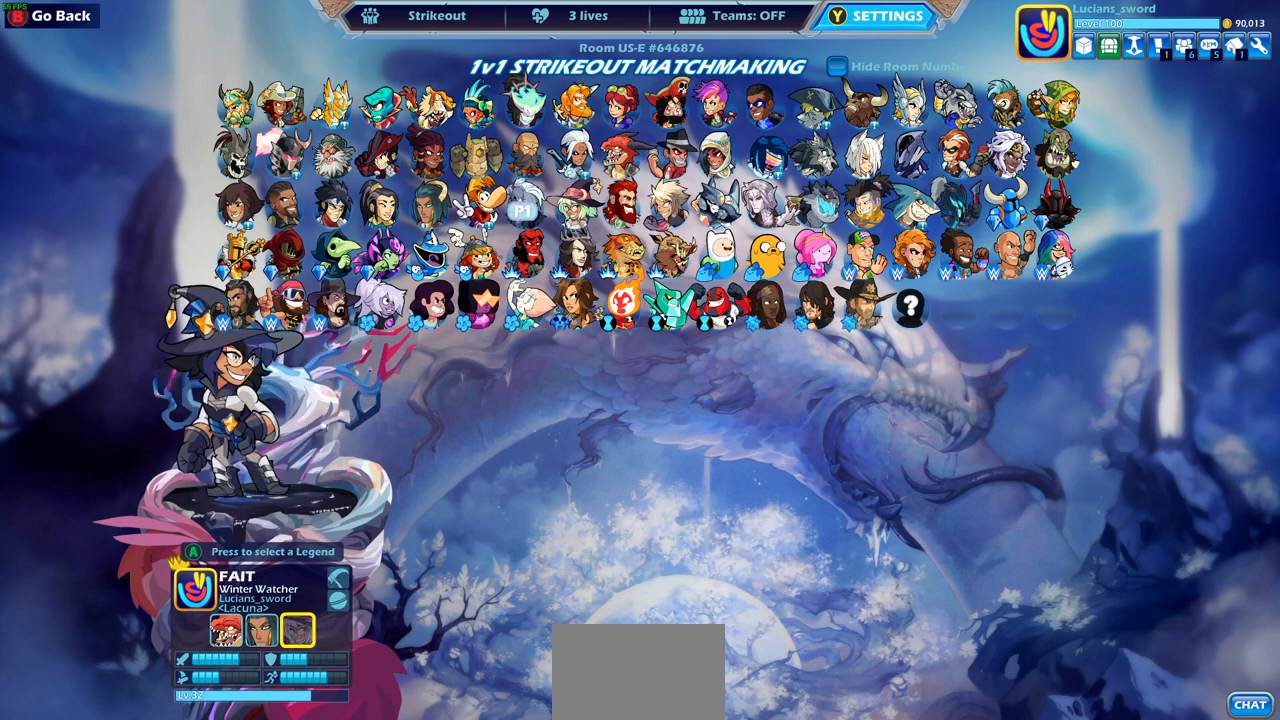
{"buttons": [], "left_stick": "center", "right_stick": "center", "events": [[83, "DPAD_RIGHT", "up"], [183, "DPAD_RIGHT", "down"], [267, "DPAD_RIGHT", "up"], [367, "DPAD_RIGHT", "down"], [450, "DPAD_RIGHT", "up"]]}
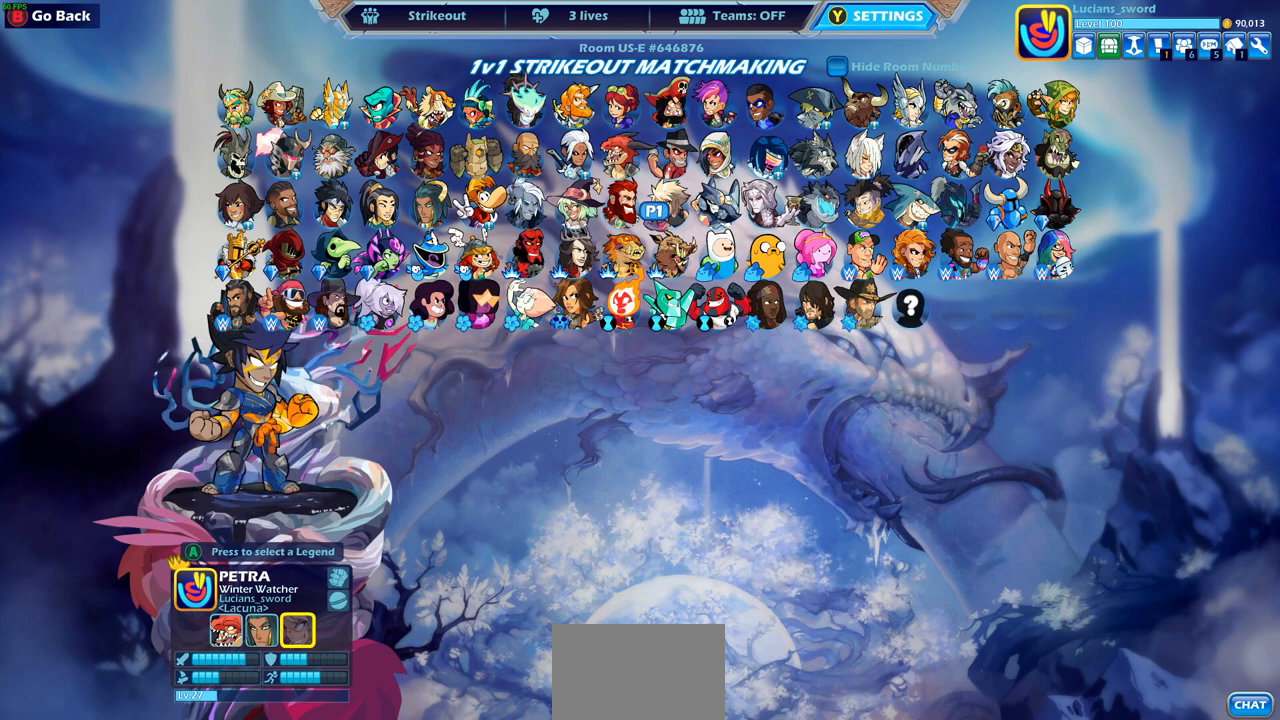
{"buttons": [], "left_stick": "center", "right_stick": "center", "events": [[150, "CROSS", "down"], [250, "CROSS", "up"]]}
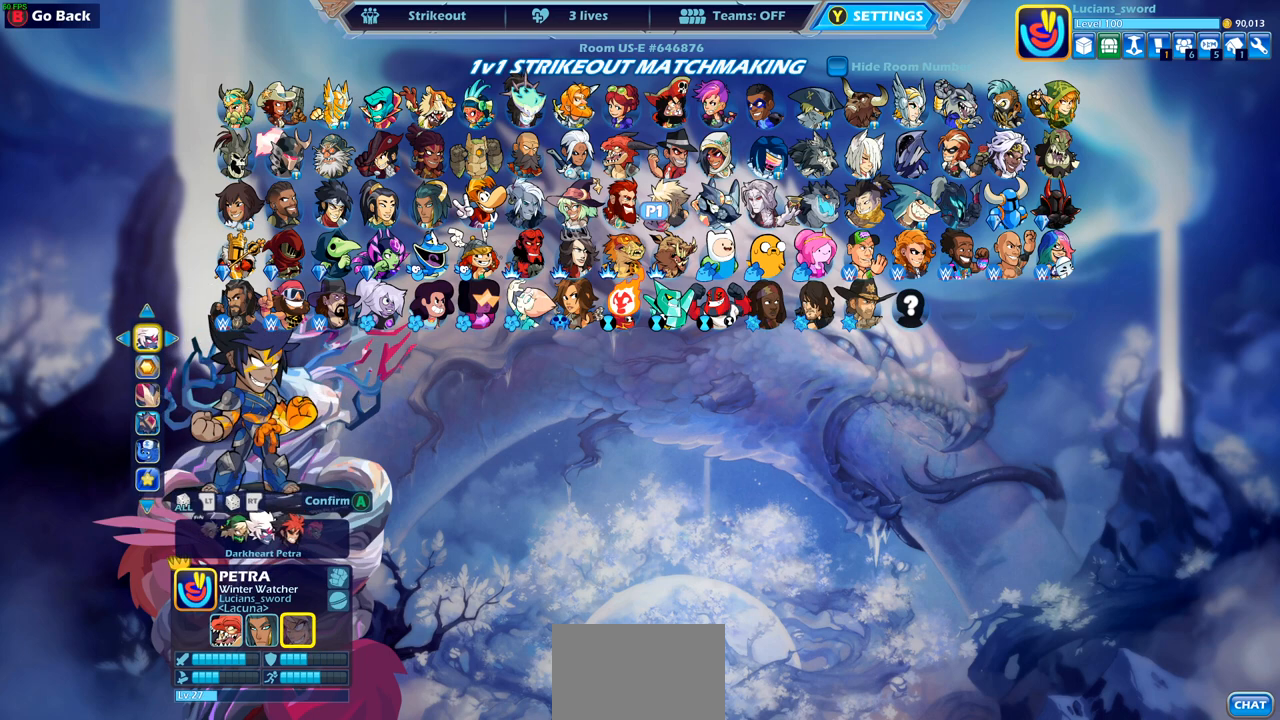
{"buttons": [], "left_stick": "center", "right_stick": "center", "events": []}
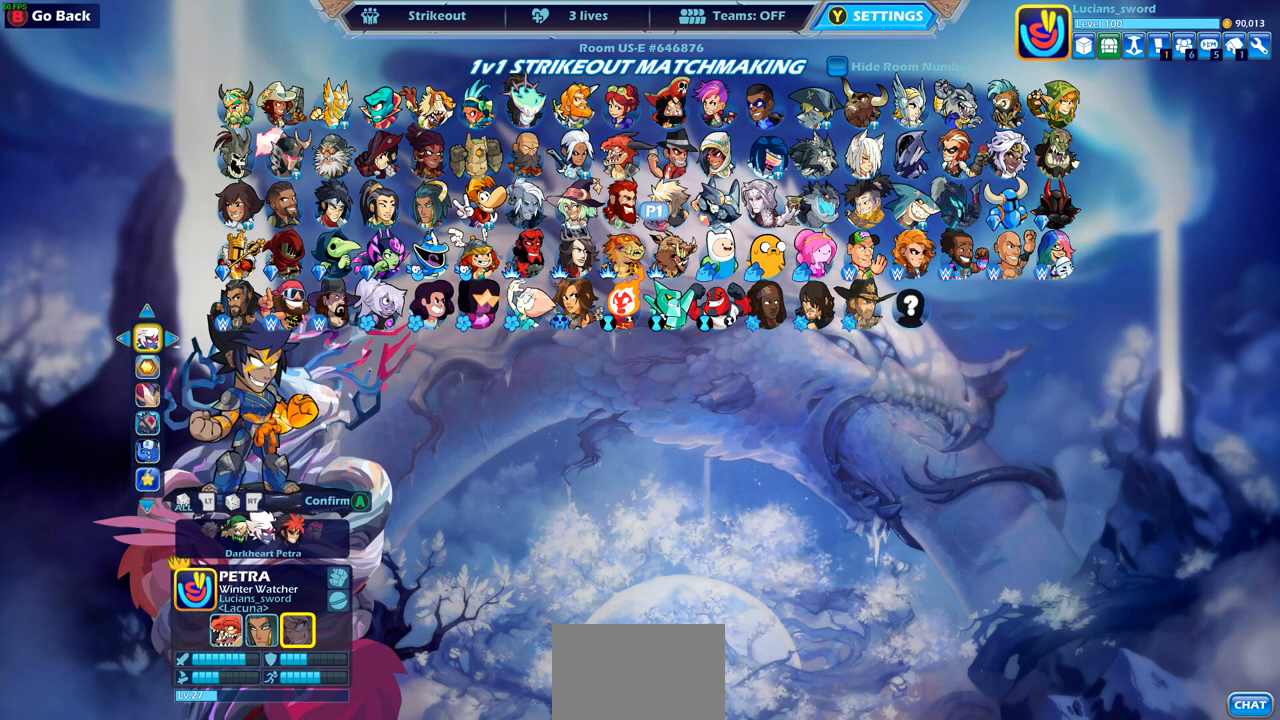
{"buttons": [], "left_stick": "center", "right_stick": "center", "events": [[50, "DPAD_DOWN", "down"], [167, "DPAD_DOWN", "up"]]}
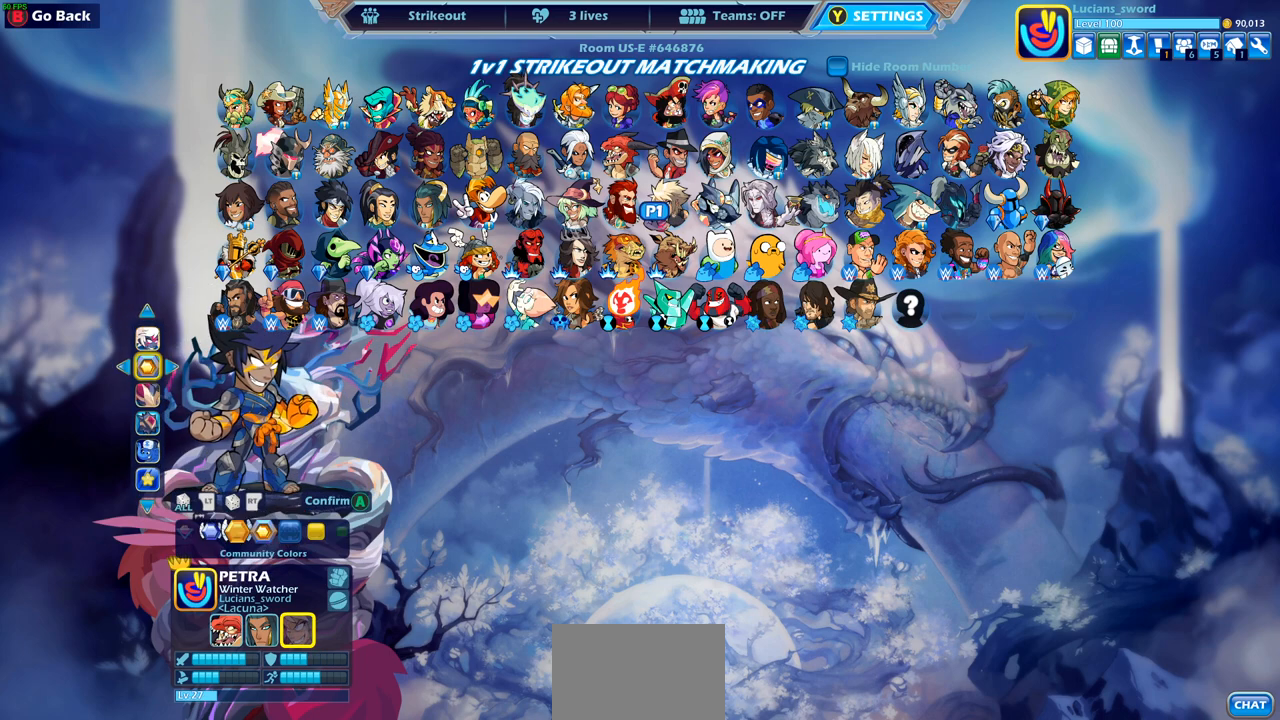
{"buttons": [], "left_stick": "center", "right_stick": "center", "events": [[83, "DPAD_LEFT", "down"], [183, "DPAD_LEFT", "up"]]}
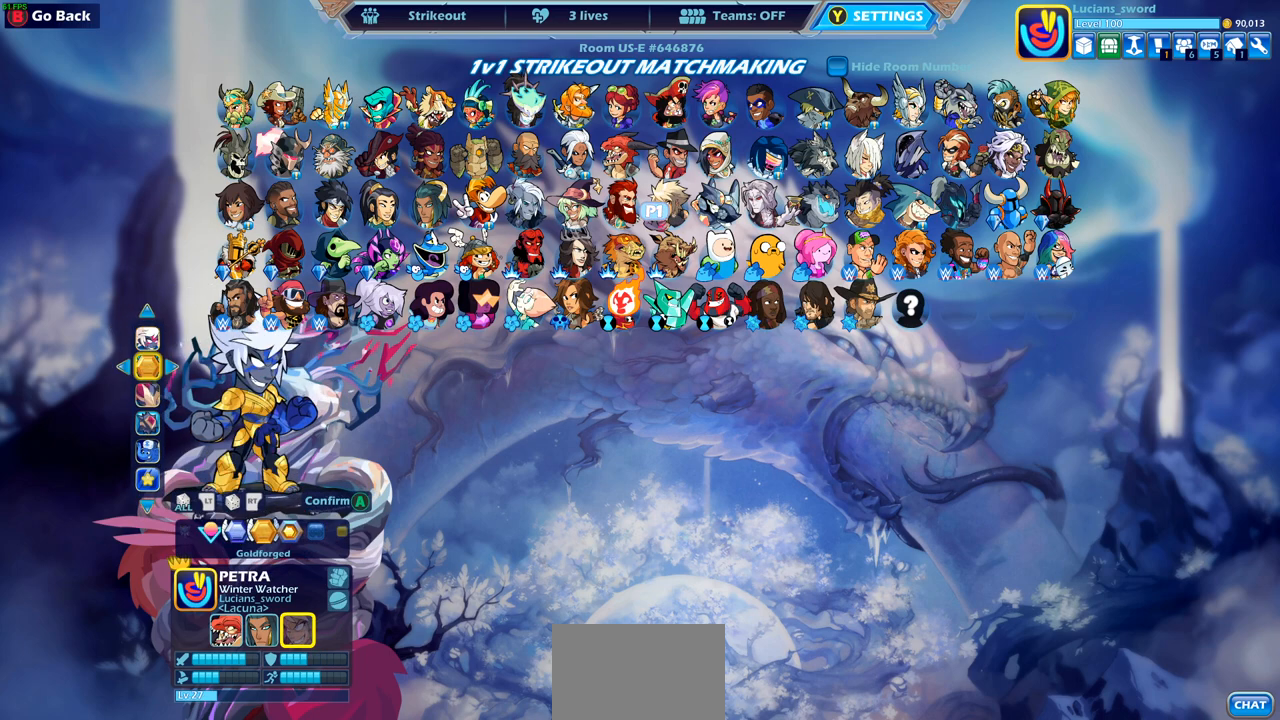
{"buttons": [], "left_stick": "center", "right_stick": "center", "events": []}
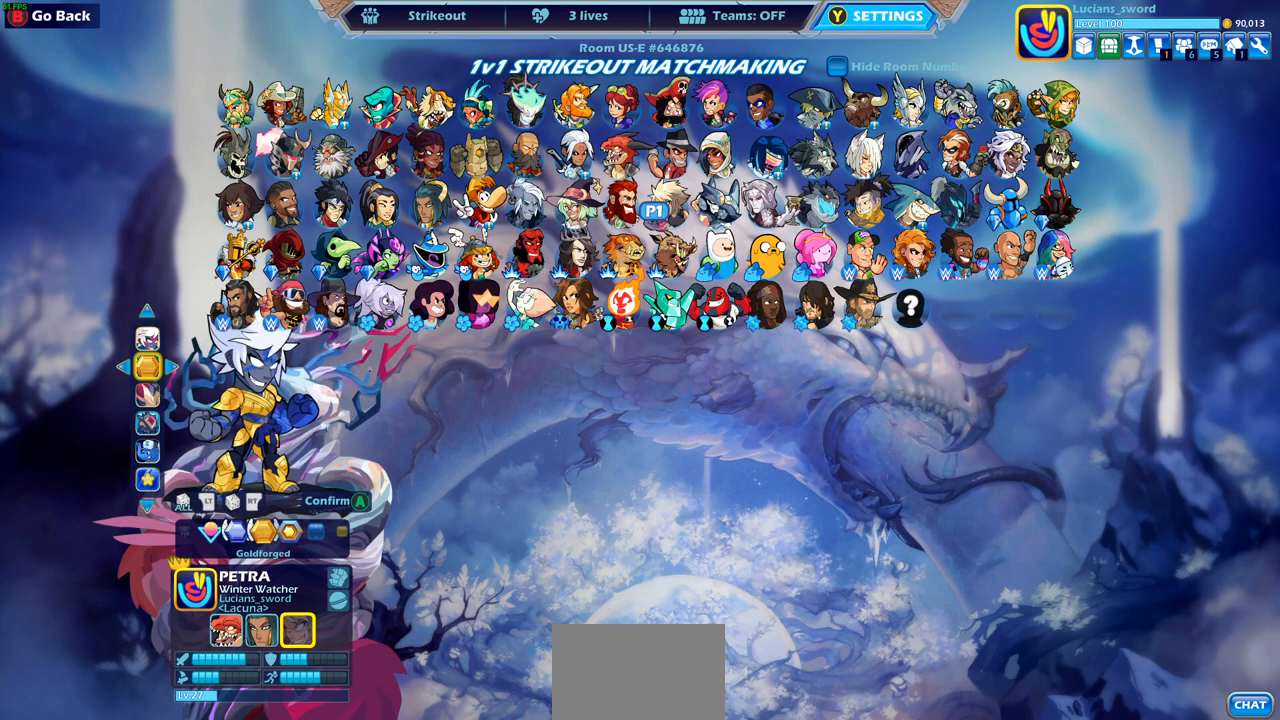
{"buttons": [], "left_stick": "center", "right_stick": "center", "events": []}
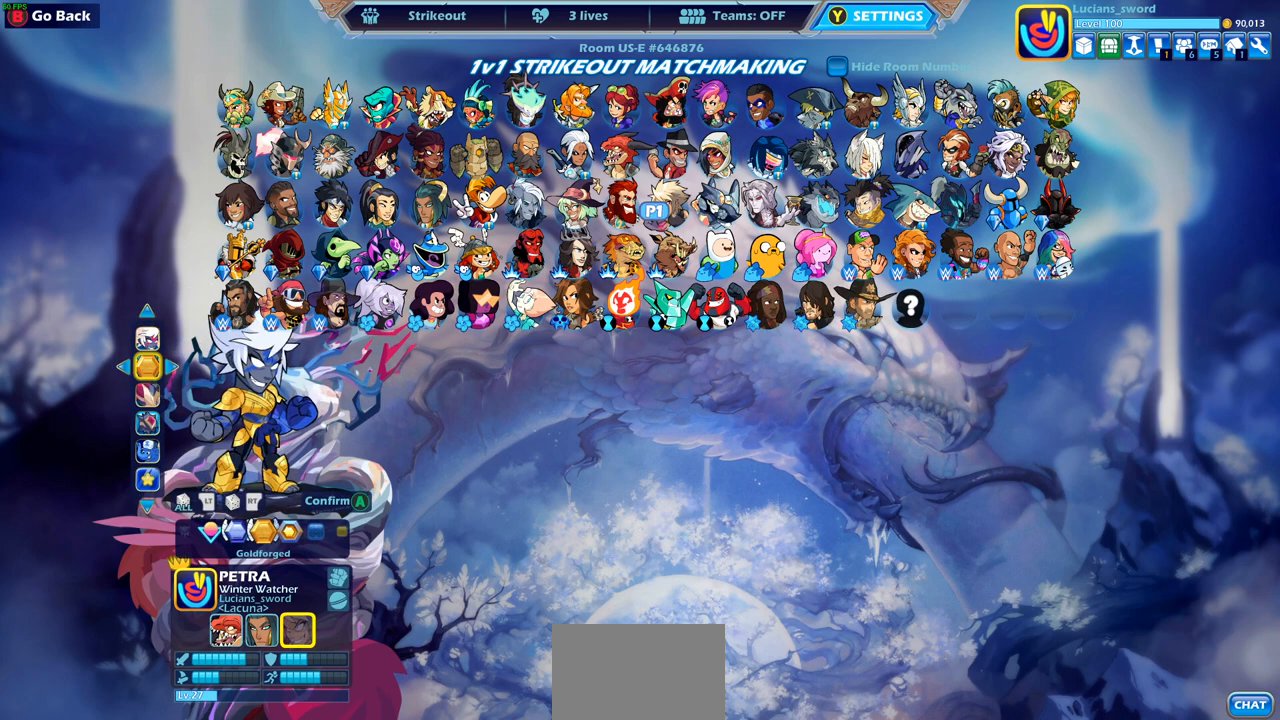
{"buttons": [], "left_stick": "center", "right_stick": "center", "events": []}
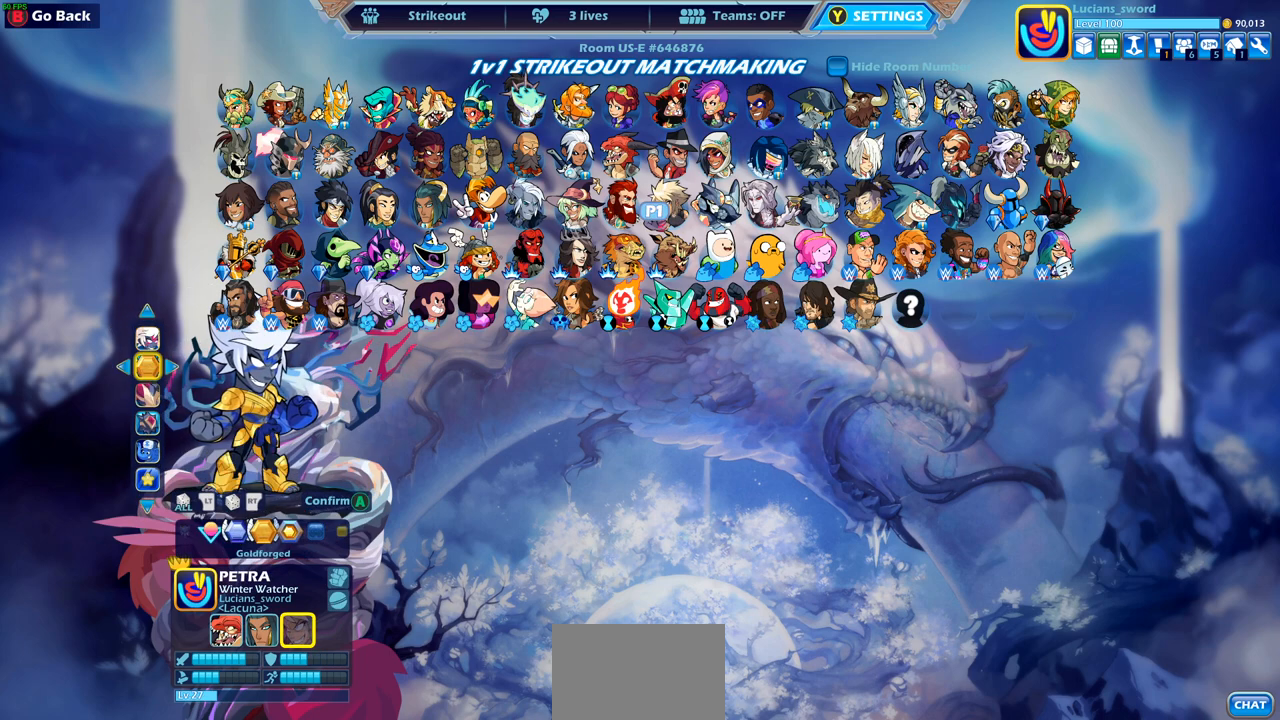
{"buttons": [], "left_stick": "center", "right_stick": "center", "events": []}
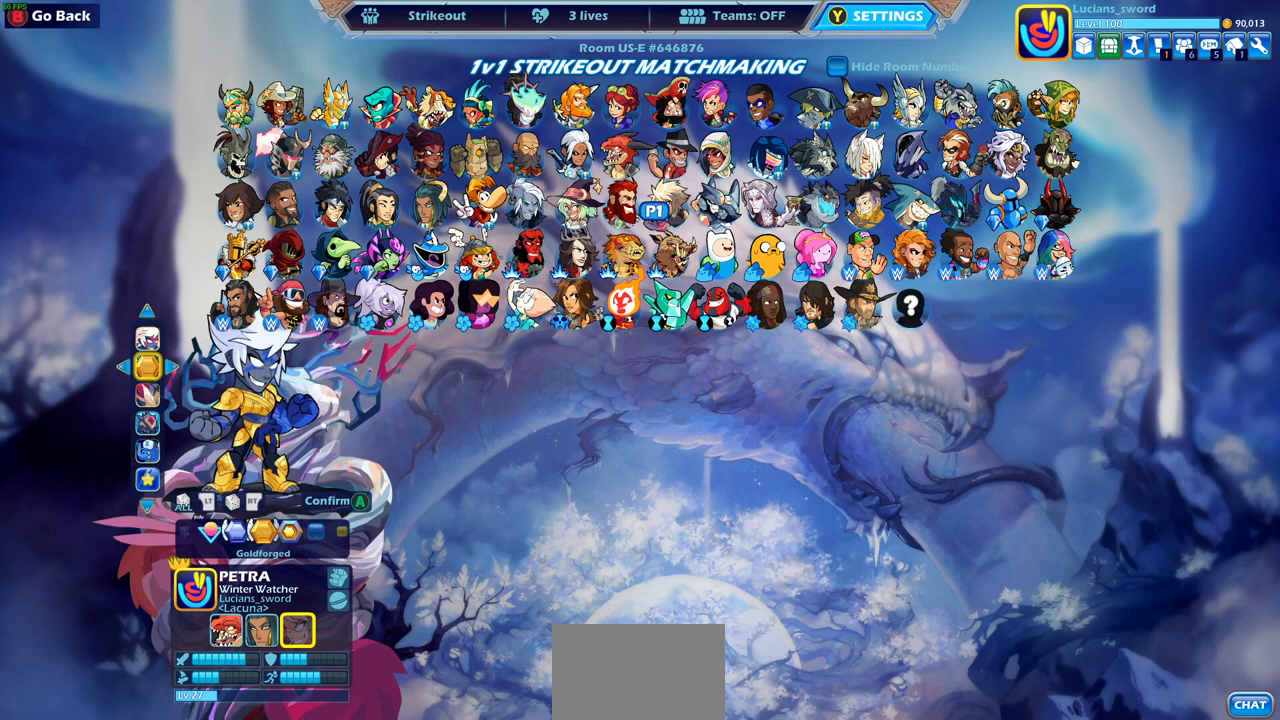
{"buttons": [], "left_stick": "center", "right_stick": "center", "events": [[133, "CROSS", "down"], [250, "CROSS", "up"]]}
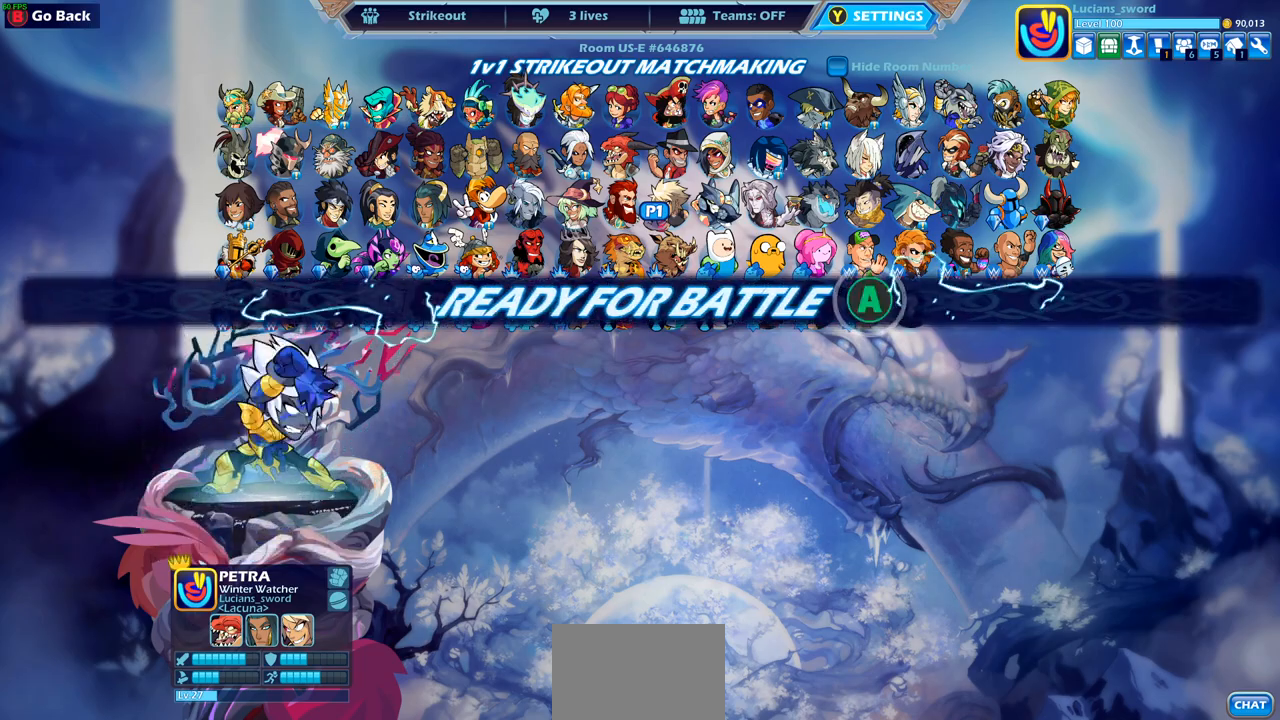
{"buttons": [], "left_stick": "center", "right_stick": "center", "events": []}
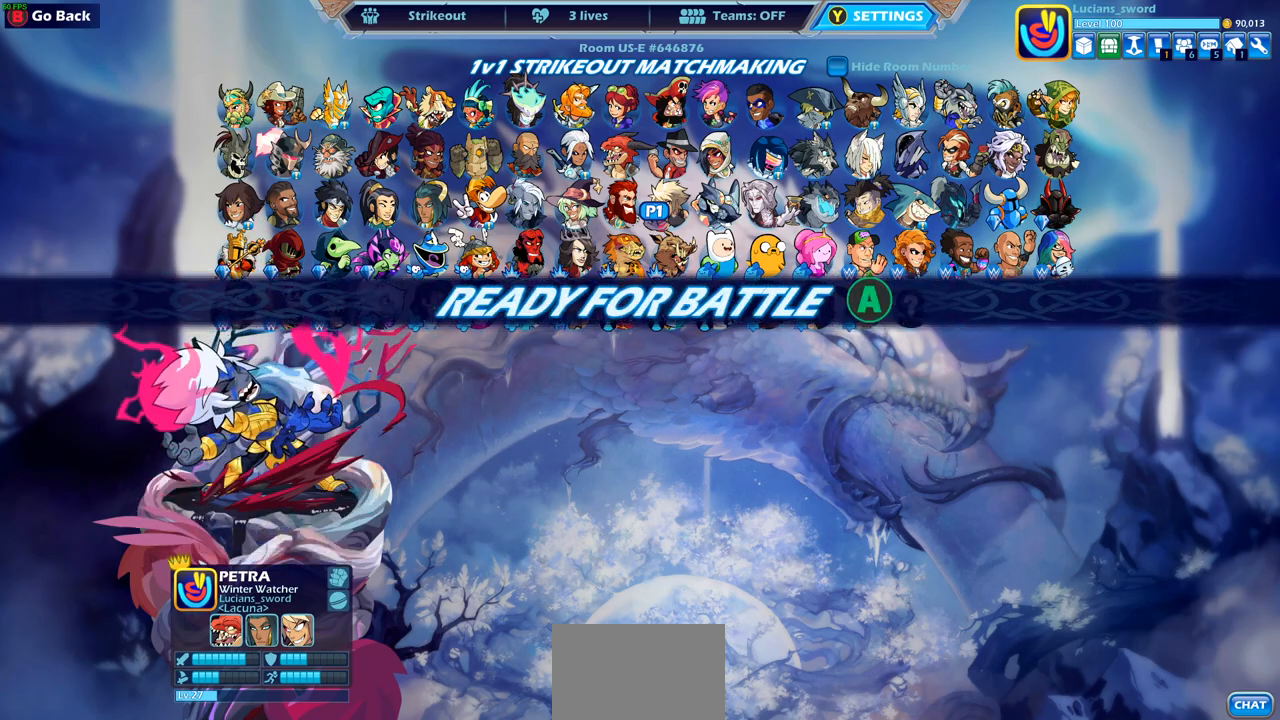
{"buttons": [], "left_stick": "center", "right_stick": "center", "events": [[250, "CROSS", "down"], [367, "CROSS", "up"]]}
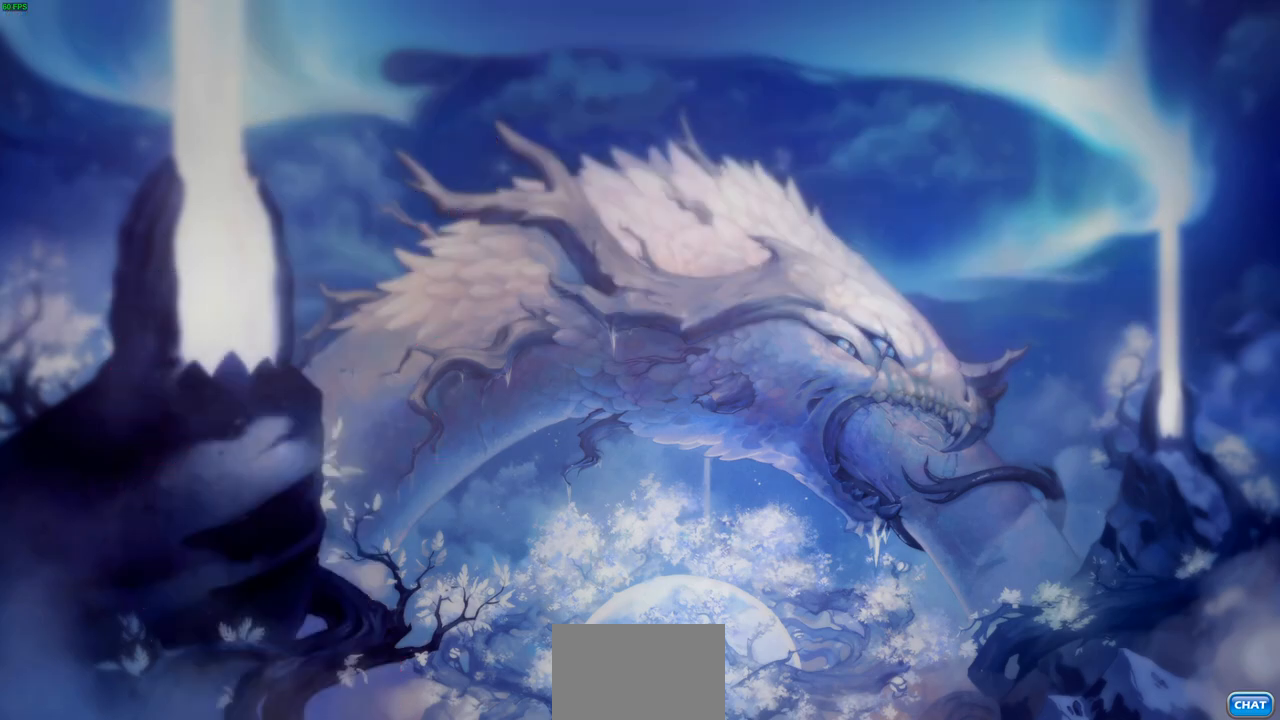
{"buttons": [], "left_stick": "center", "right_stick": "center", "events": []}